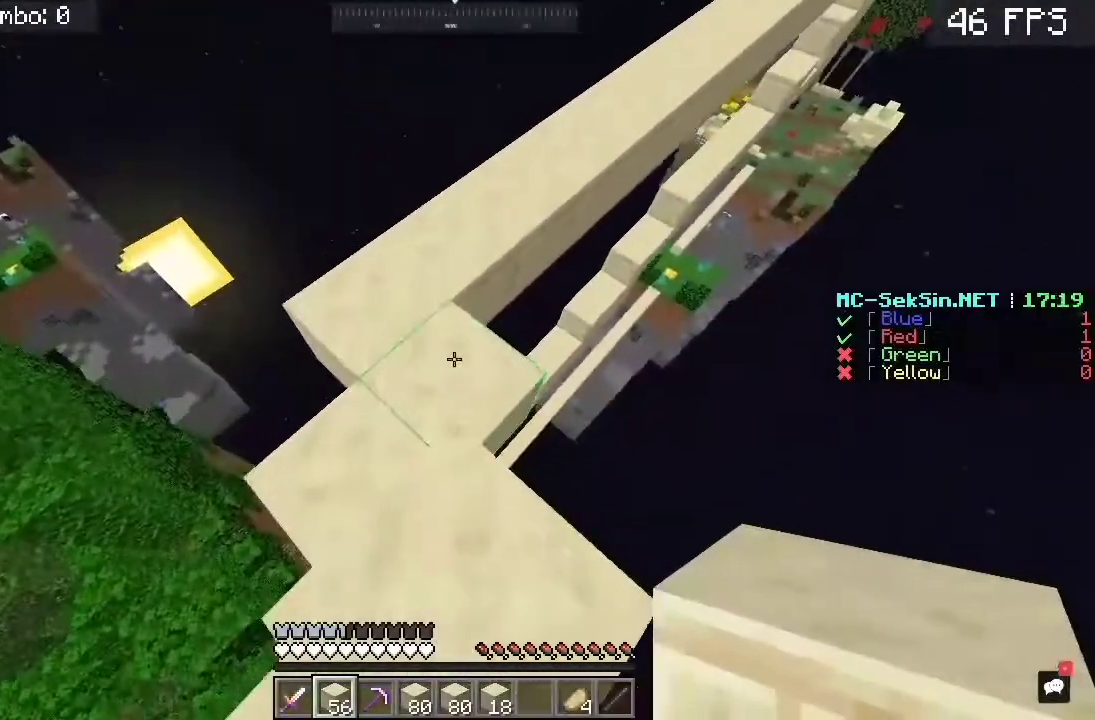
Gameplay with keyboard and mouse; each line is a JSON object with the keys and mouse buttons held at the frame after it. "events" lists presses ("down") and releases ("up") of "a", "c", "d", "s", "space", "w", "mouse_left" and "mouse_right" between this image and that frame as [ms after this image, input, new state], when the widget could be followed in between. "mouse_left", "mouse_right" = the "left", "right" buttons of the "mouse" list. No other keys are recorded. Fast repeated clicks can show as one long hold. Mouse movement is not recorded.
{"keys": ["w"], "mouse": [], "events": [[33, "mouse_right", "down"], [217, "mouse_right", "up"]]}
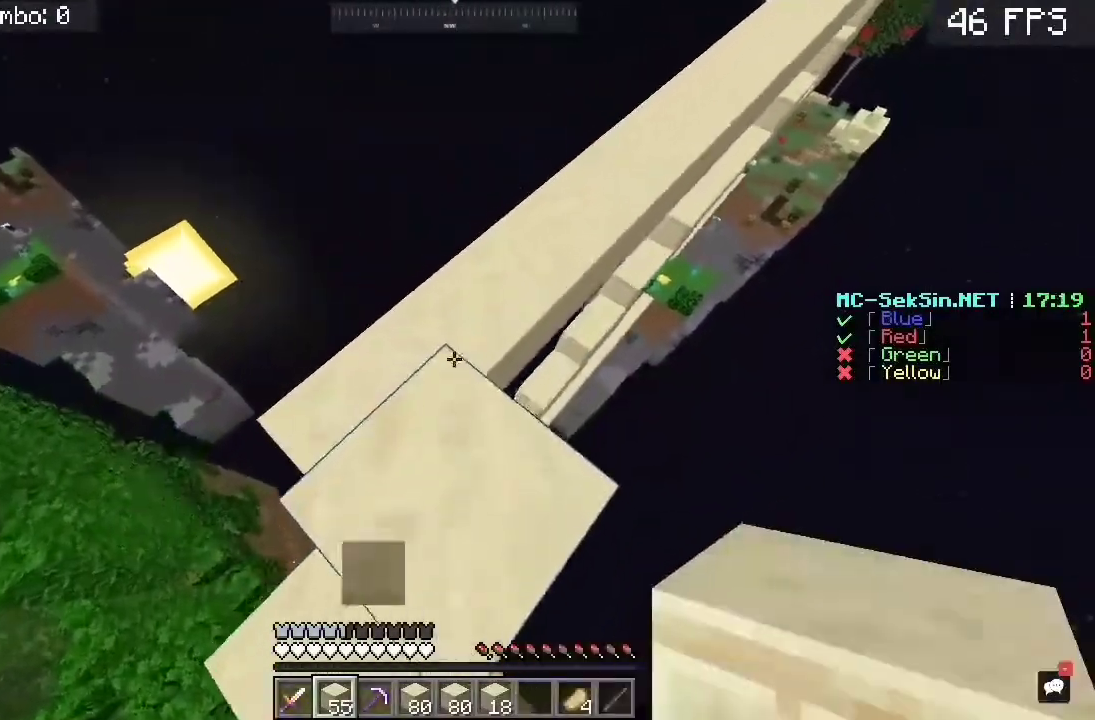
{"keys": ["w"], "mouse": [], "events": [[117, "mouse_right", "down"], [283, "mouse_right", "up"]]}
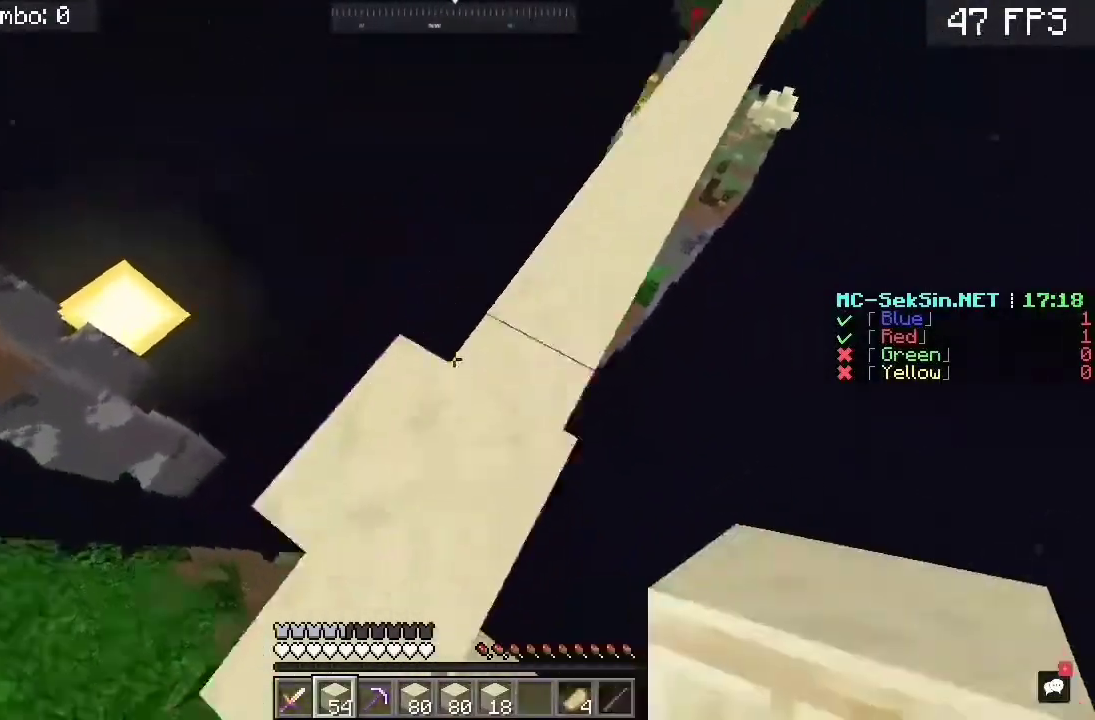
{"keys": ["w"], "mouse": [], "events": []}
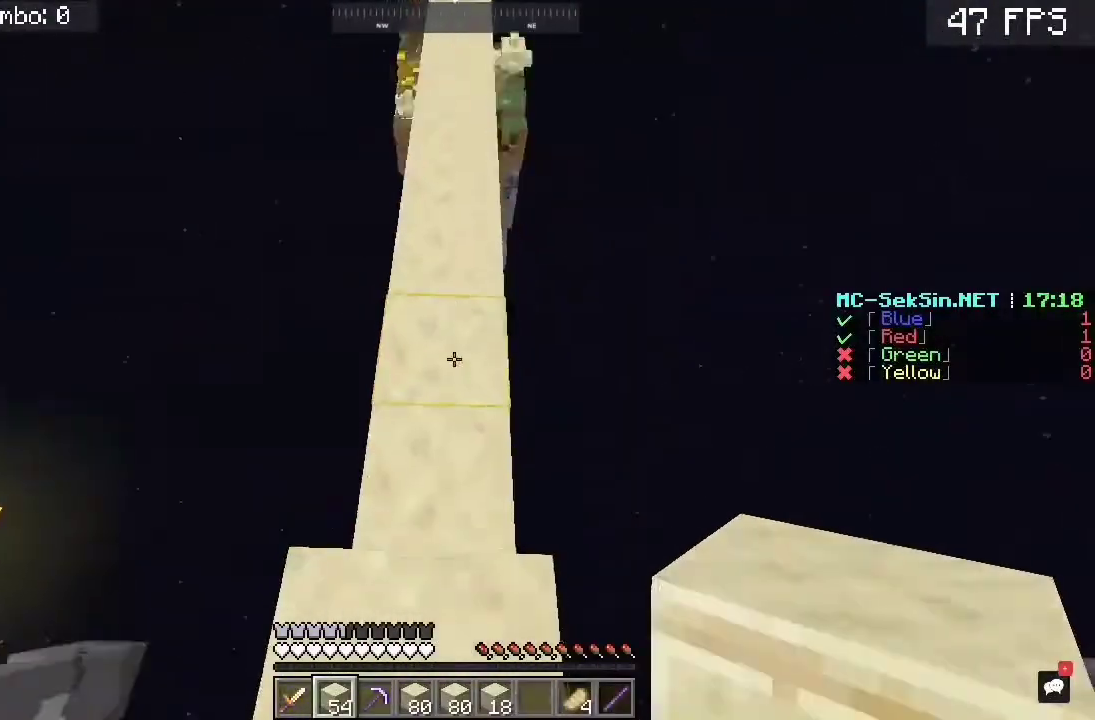
{"keys": ["w"], "mouse": [], "events": [[283, "mouse_right", "down"], [383, "mouse_right", "up"]]}
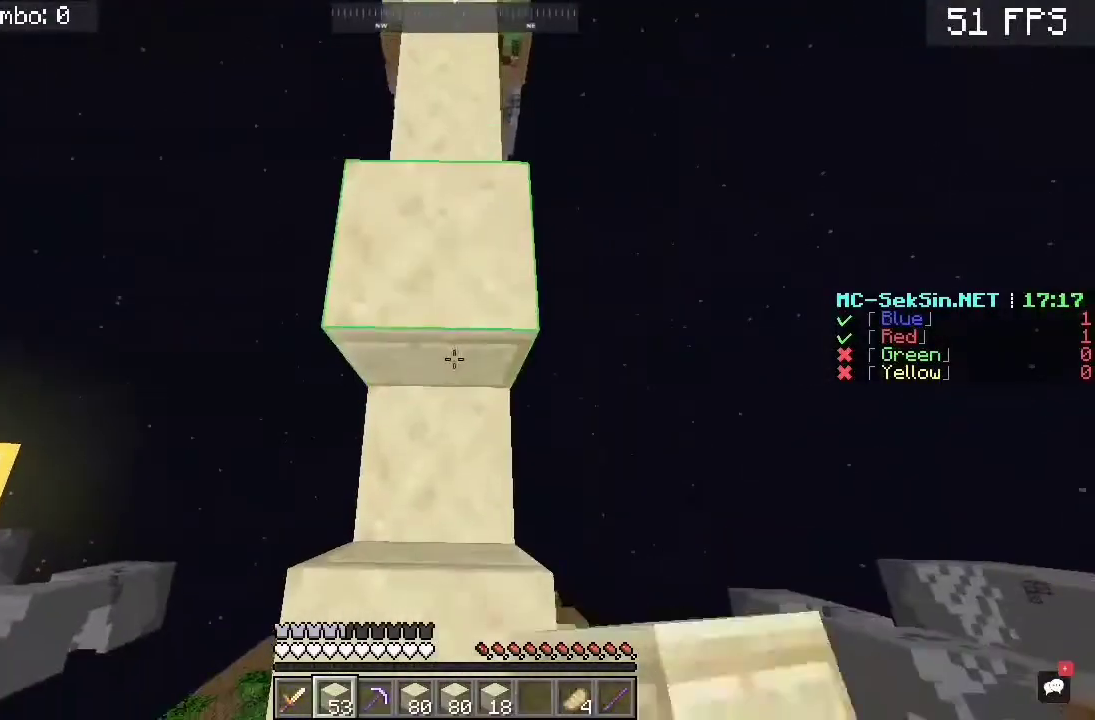
{"keys": ["space", "w"], "mouse": ["right"], "events": [[117, "space", "down"], [217, "mouse_right", "down"], [350, "space", "up"], [450, "space", "down"]]}
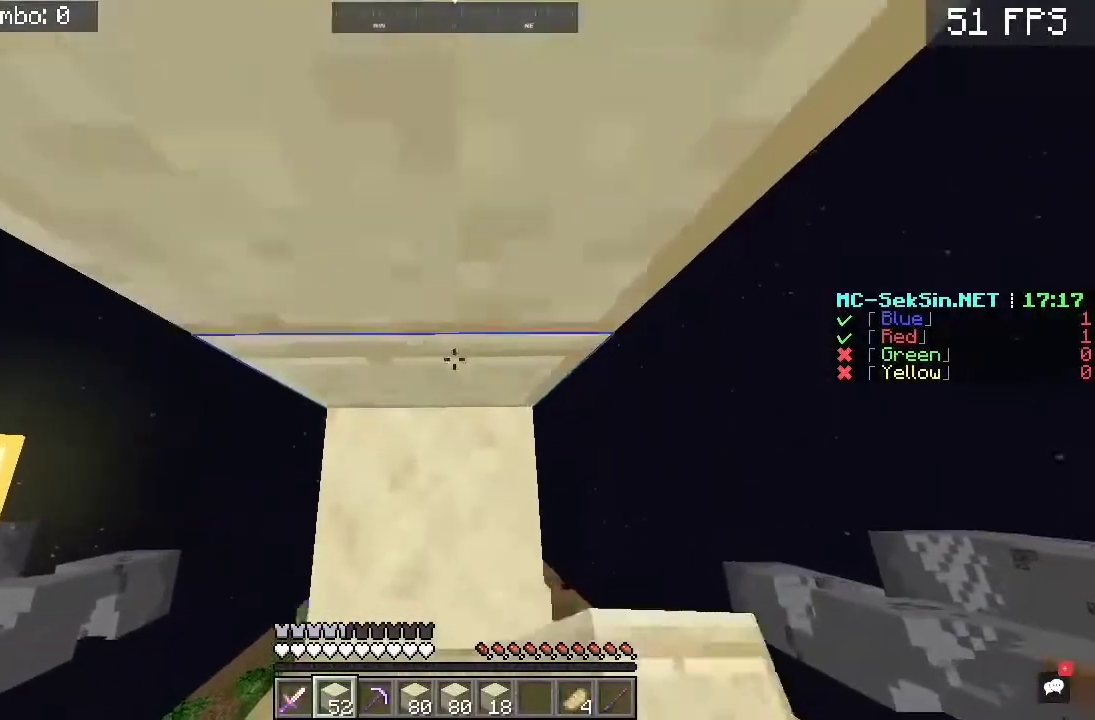
{"keys": ["space"], "mouse": [], "events": [[167, "space", "up"], [250, "w", "up"], [283, "s", "down"], [283, "space", "down"], [483, "mouse_right", "up"], [483, "s", "up"]]}
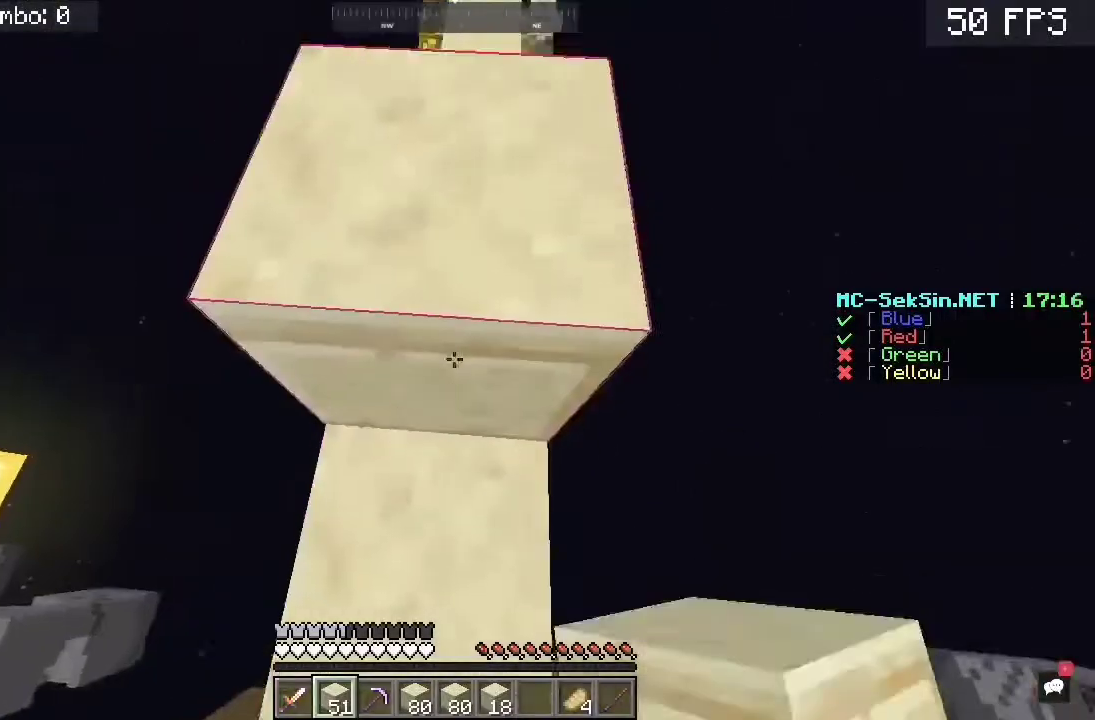
{"keys": ["w"], "mouse": [], "events": [[17, "space", "up"], [17, "w", "down"], [50, "space", "down"], [350, "space", "up"]]}
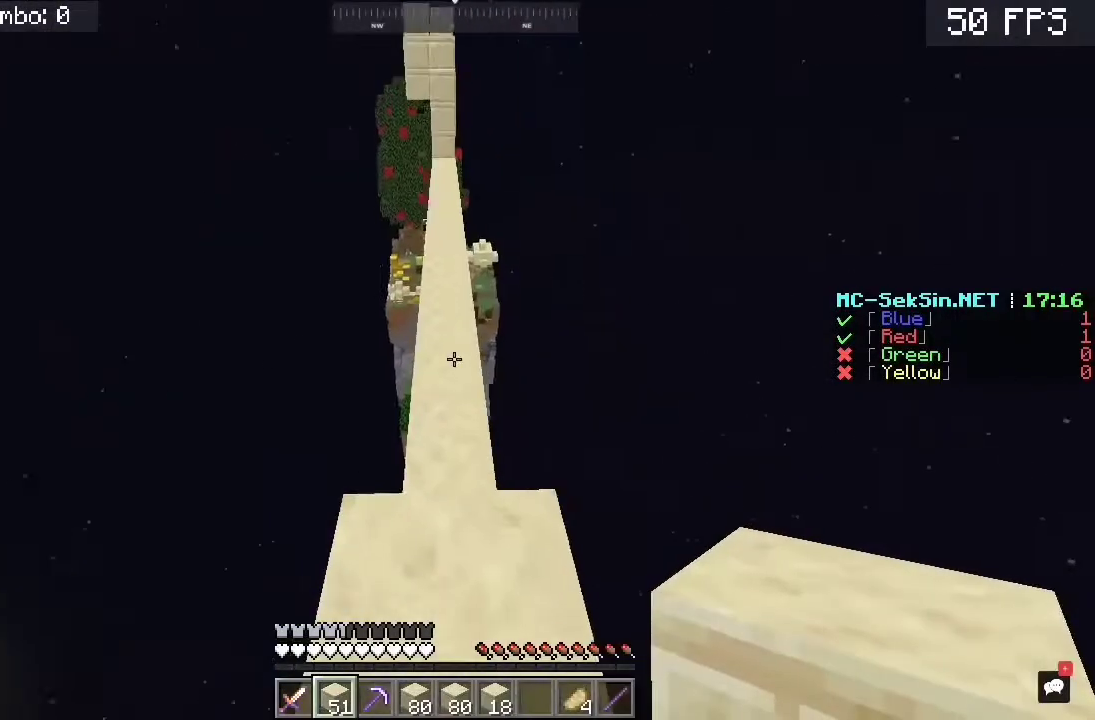
{"keys": ["w"], "mouse": [], "events": []}
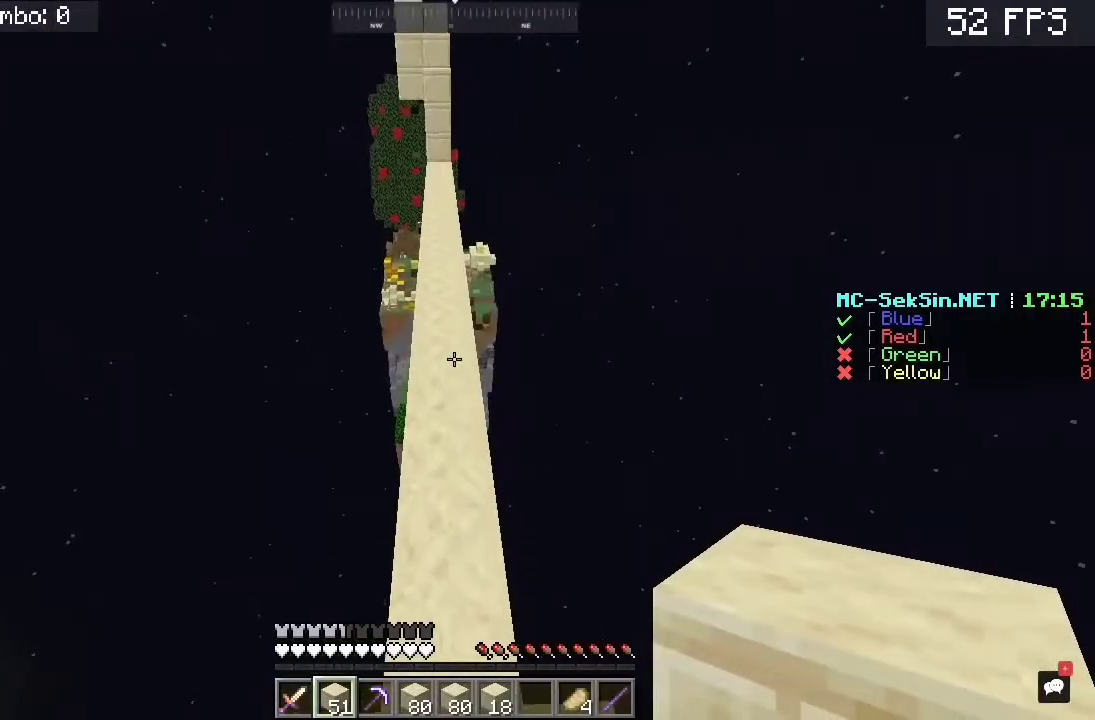
{"keys": ["w"], "mouse": ["right"], "events": [[450, "mouse_right", "down"]]}
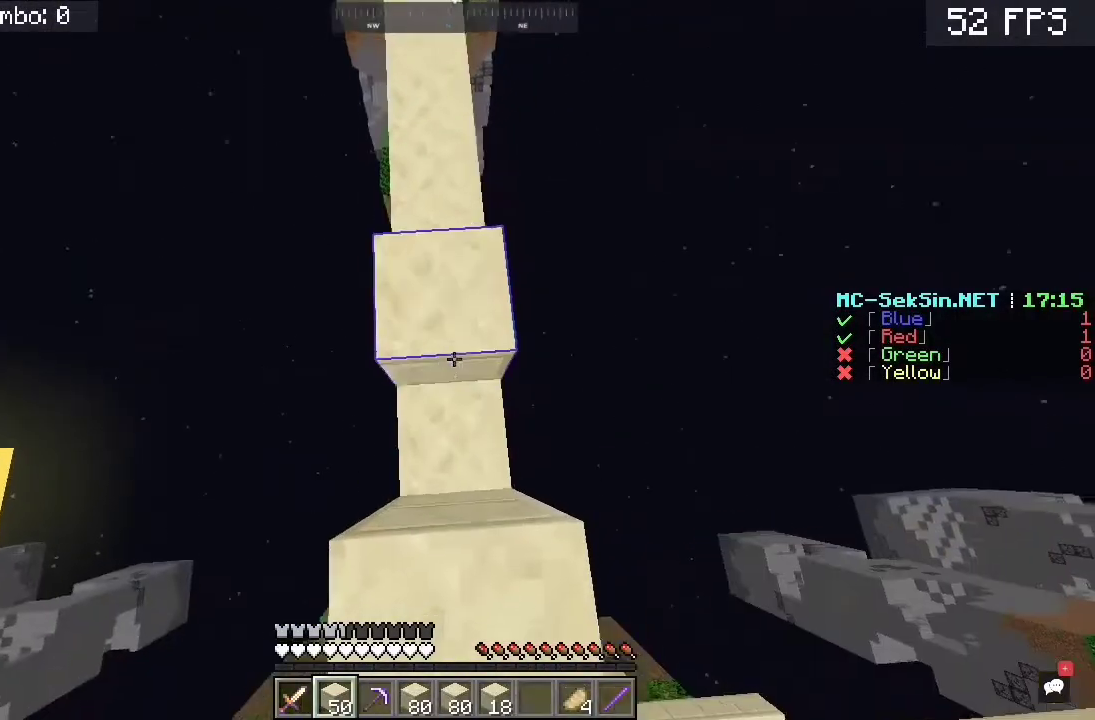
{"keys": ["w"], "mouse": [], "events": [[450, "mouse_right", "up"]]}
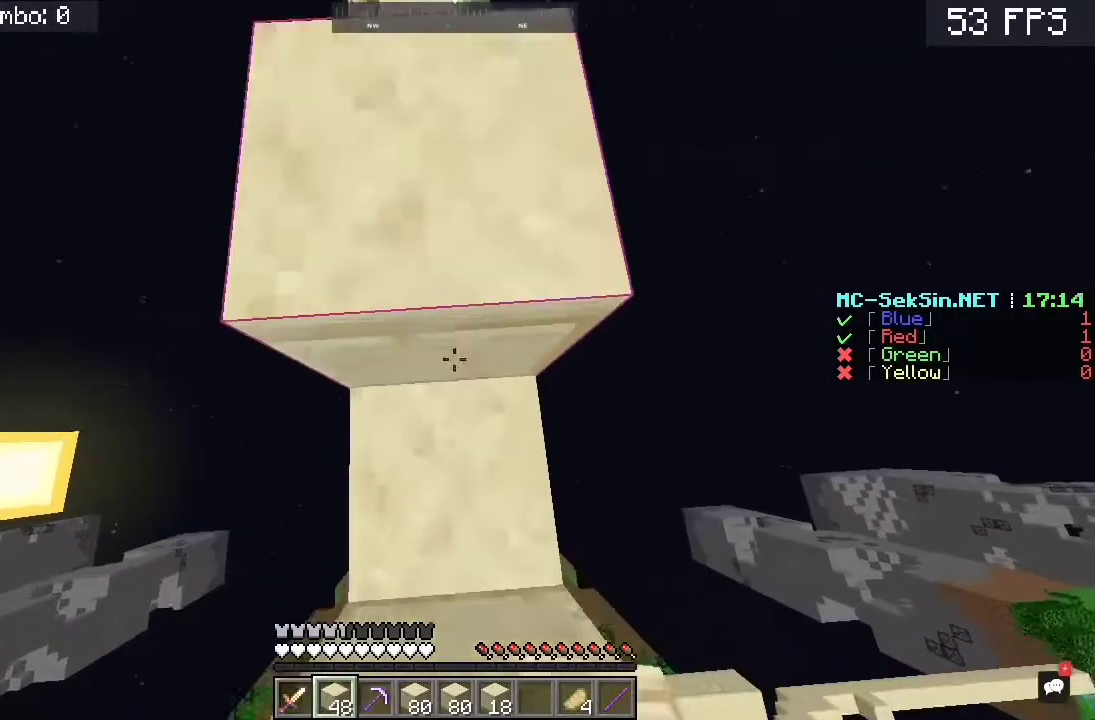
{"keys": ["space", "w"], "mouse": [], "events": [[417, "space", "down"]]}
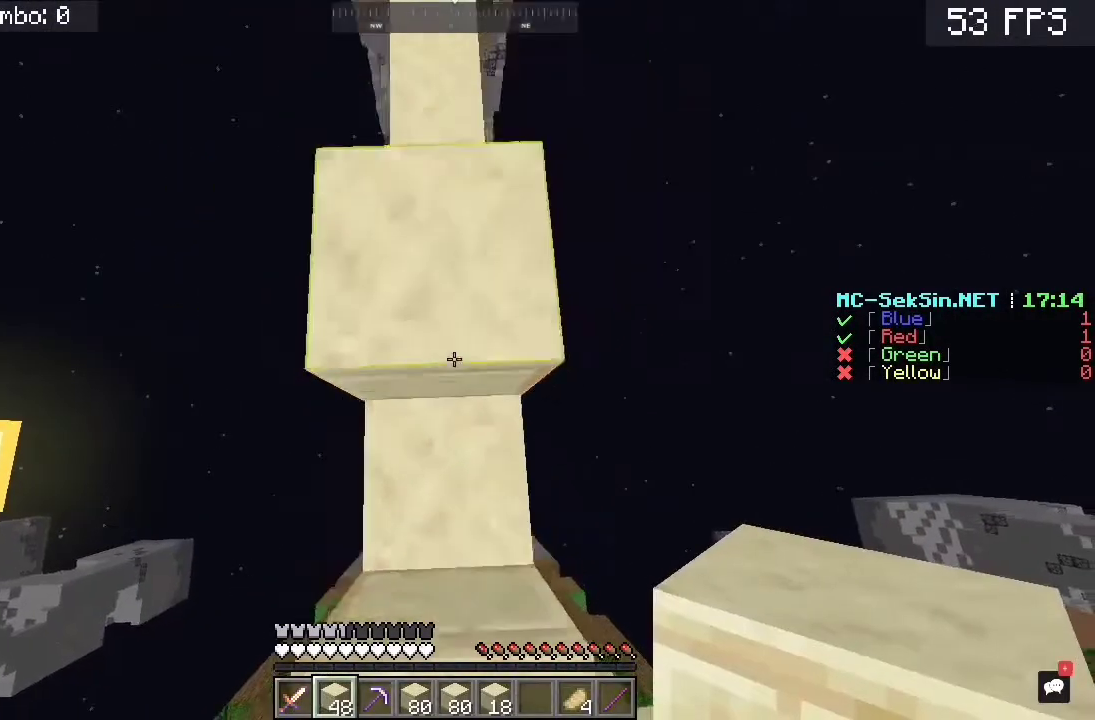
{"keys": ["w"], "mouse": [], "events": [[183, "space", "up"]]}
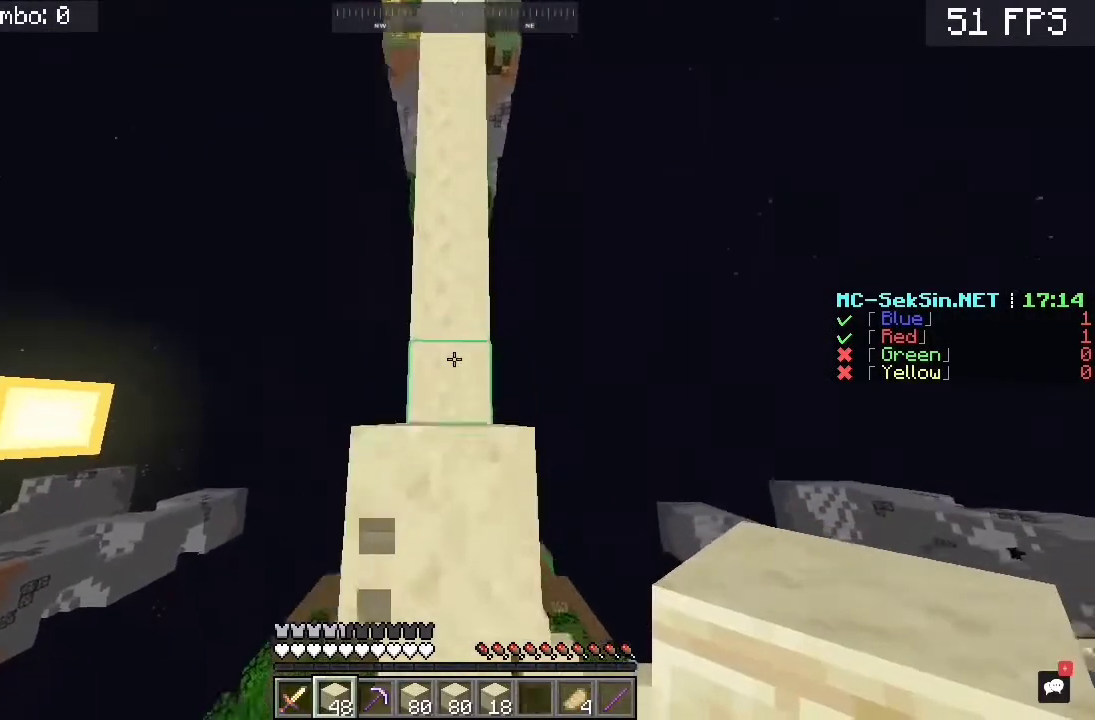
{"keys": ["space", "w"], "mouse": ["right"], "events": [[150, "mouse_right", "down"], [417, "space", "down"]]}
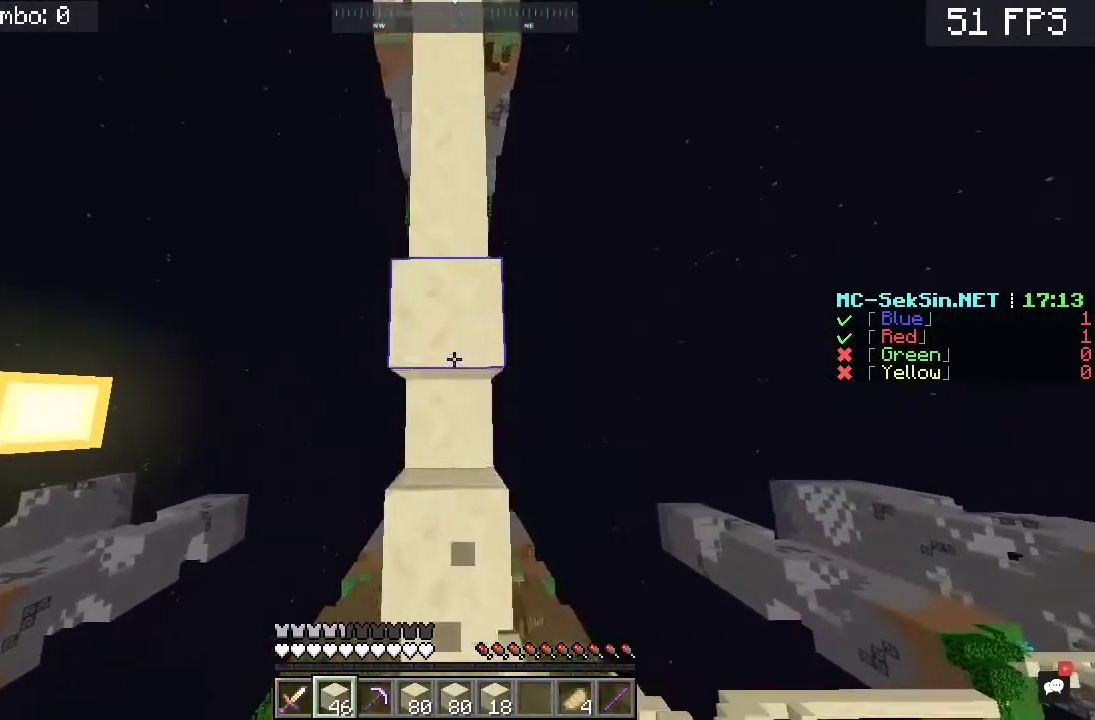
{"keys": ["w"], "mouse": ["right"], "events": [[117, "space", "up"]]}
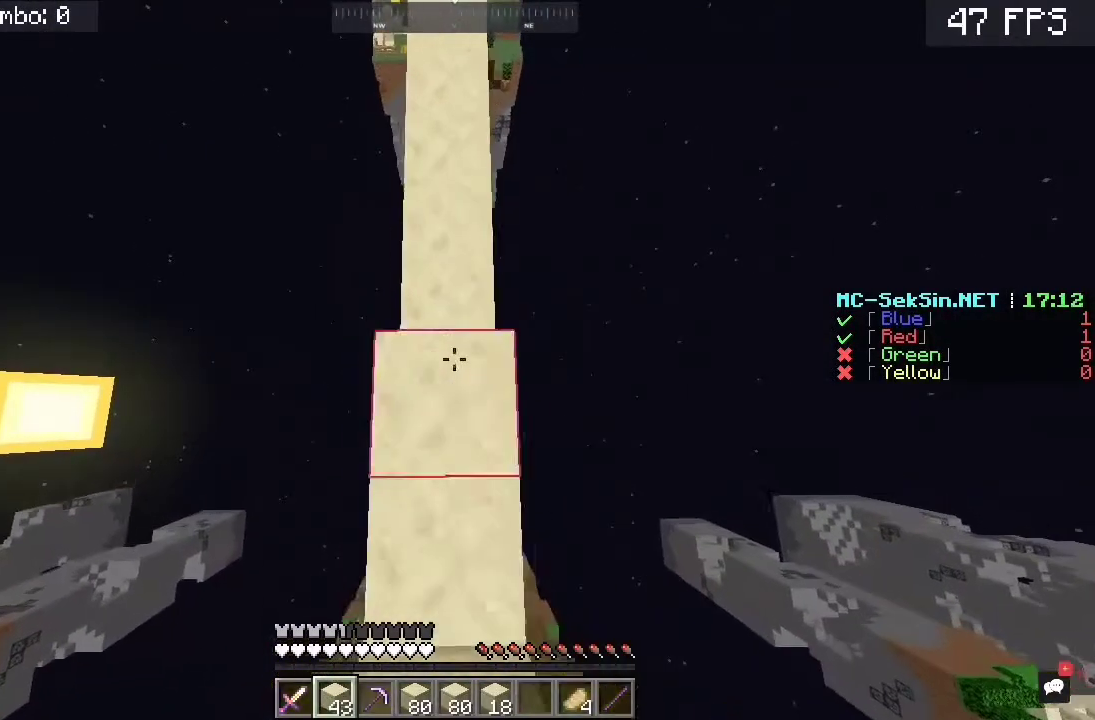
{"keys": ["w"], "mouse": ["right"], "events": []}
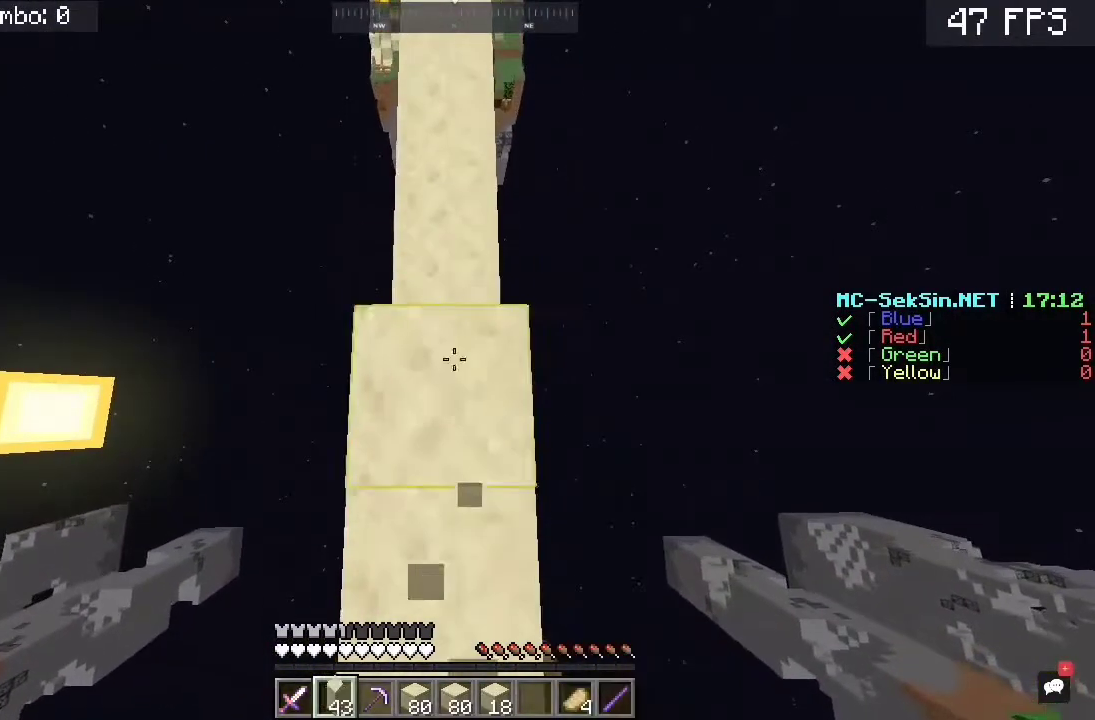
{"keys": ["w"], "mouse": ["right"], "events": []}
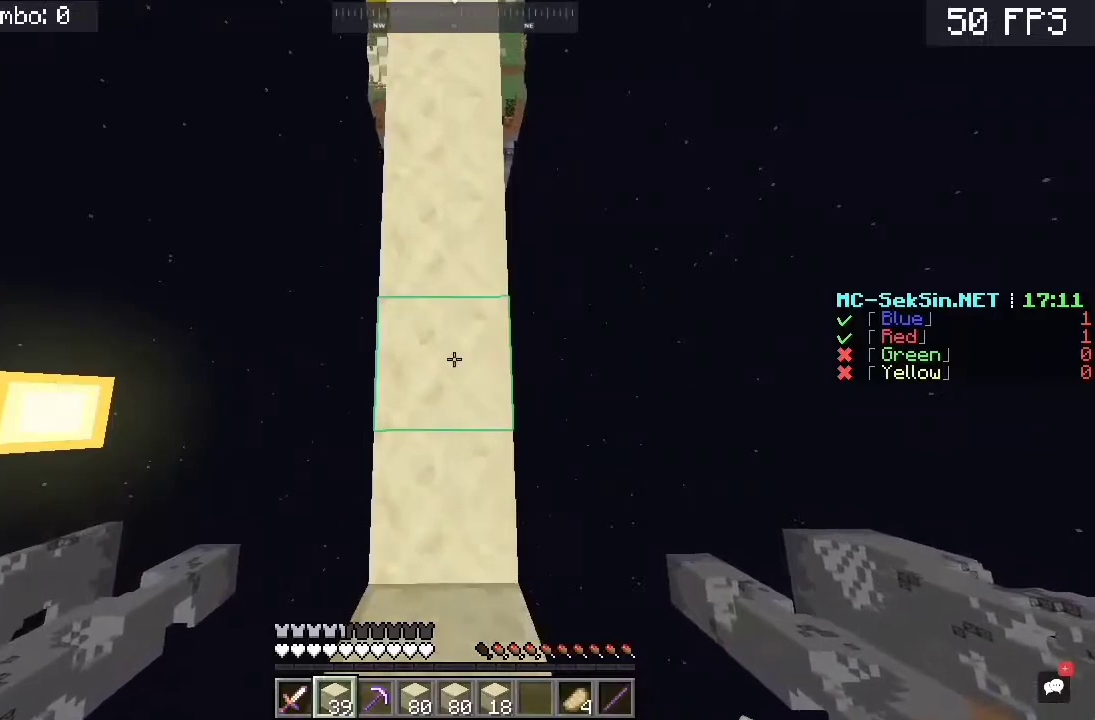
{"keys": ["space", "w"], "mouse": [], "events": [[367, "mouse_right", "up"], [367, "space", "down"]]}
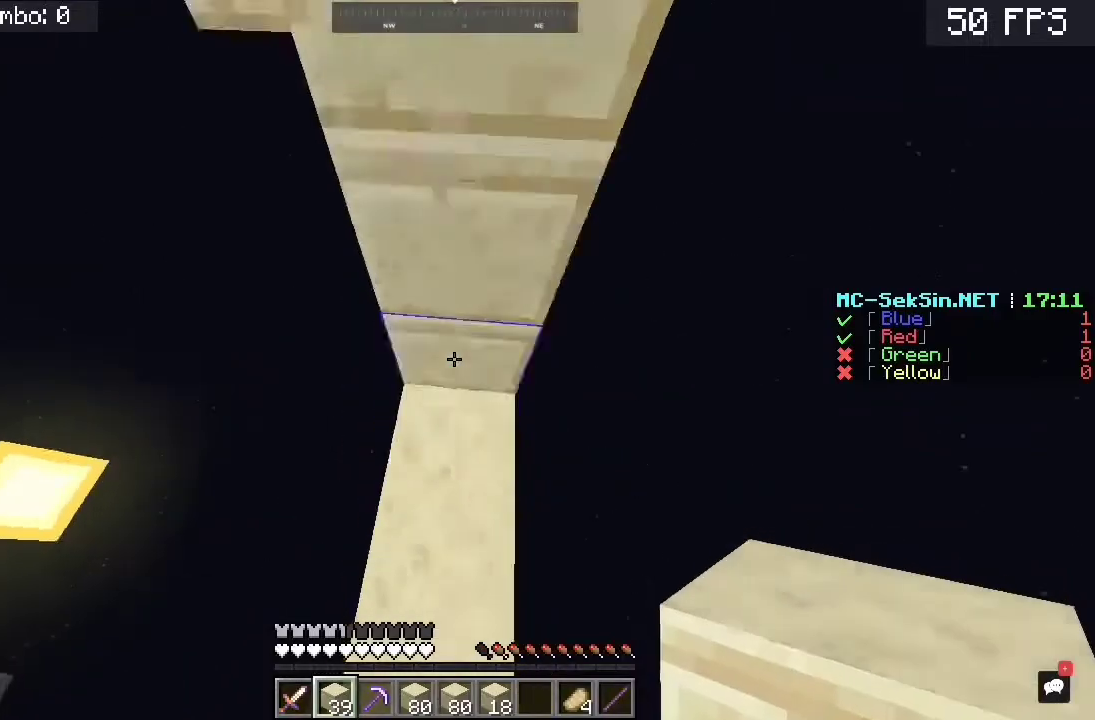
{"keys": ["w"], "mouse": [], "events": [[67, "space", "up"]]}
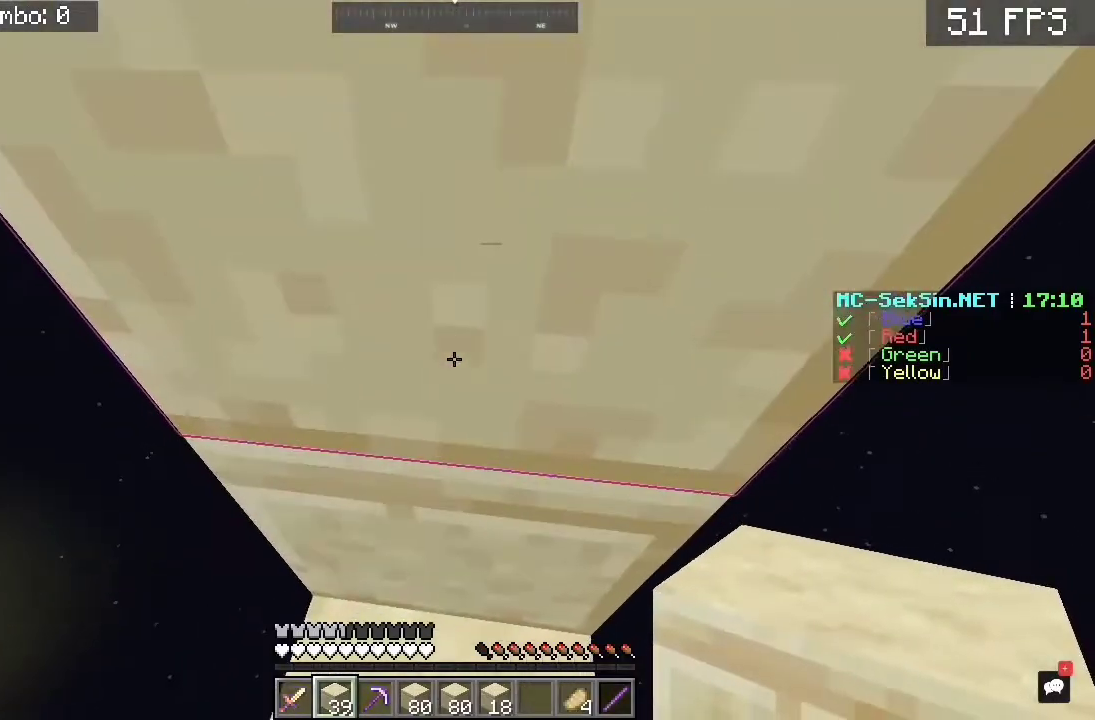
{"keys": ["d"], "mouse": [], "events": [[367, "w", "up"], [500, "d", "down"]]}
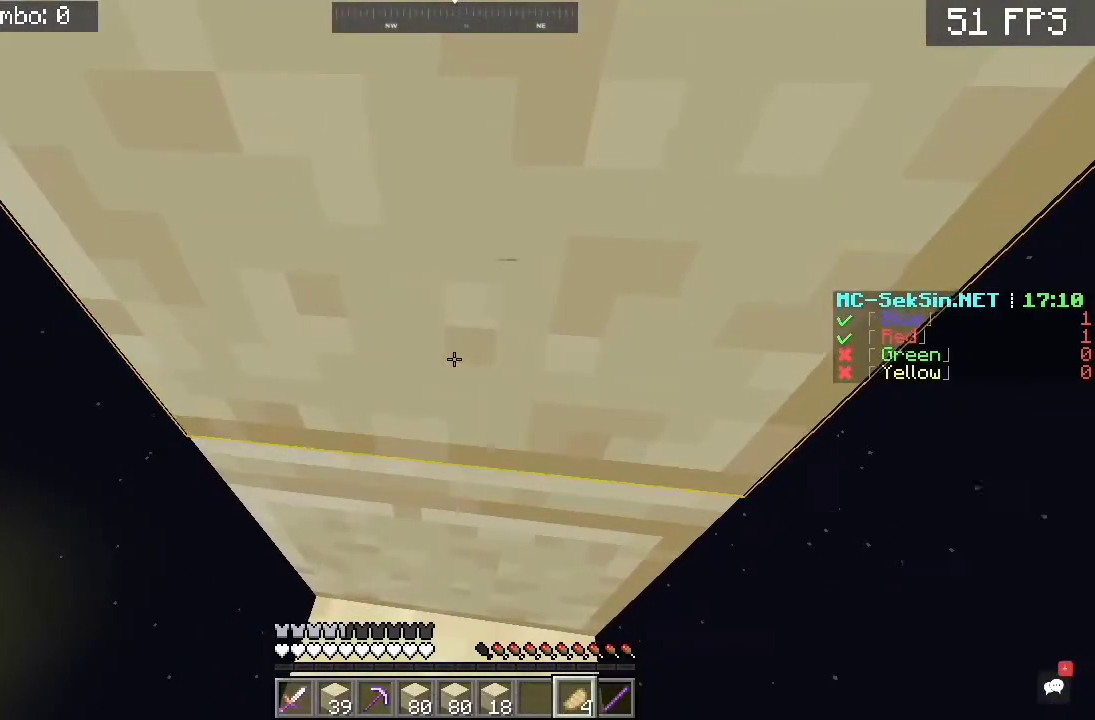
{"keys": ["a"], "mouse": ["right"], "events": [[167, "d", "up"], [333, "mouse_right", "down"], [500, "a", "down"]]}
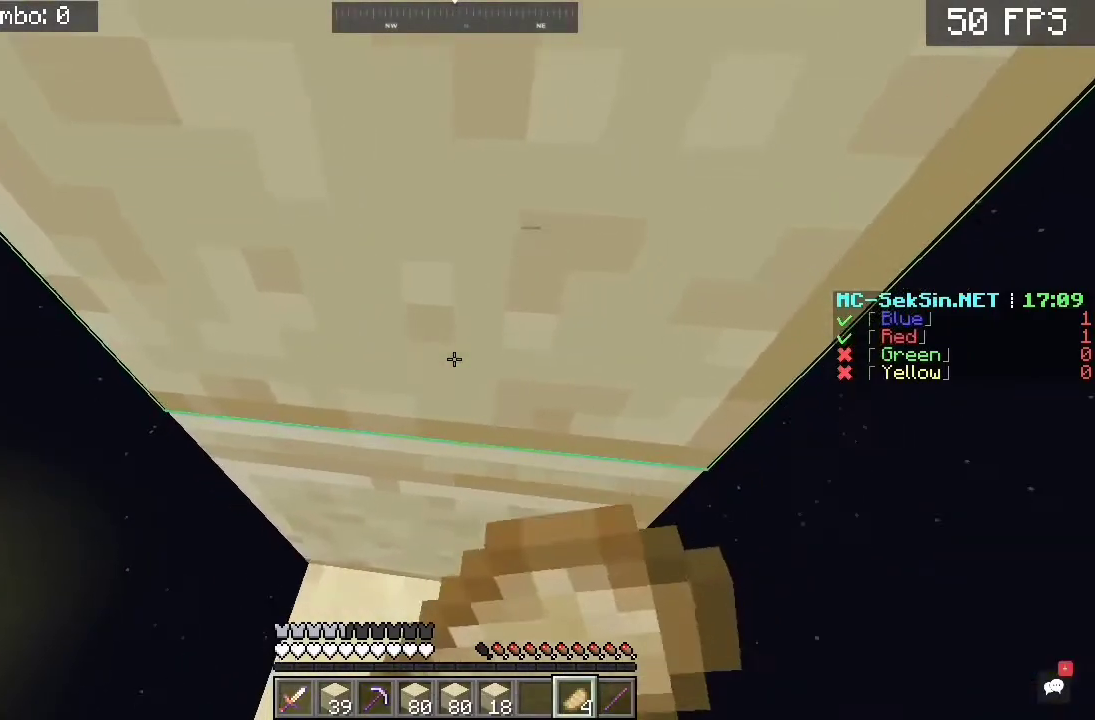
{"keys": [], "mouse": ["left", "right"], "events": [[200, "mouse_left", "down"], [233, "s", "down"], [250, "a", "up"], [467, "s", "up"]]}
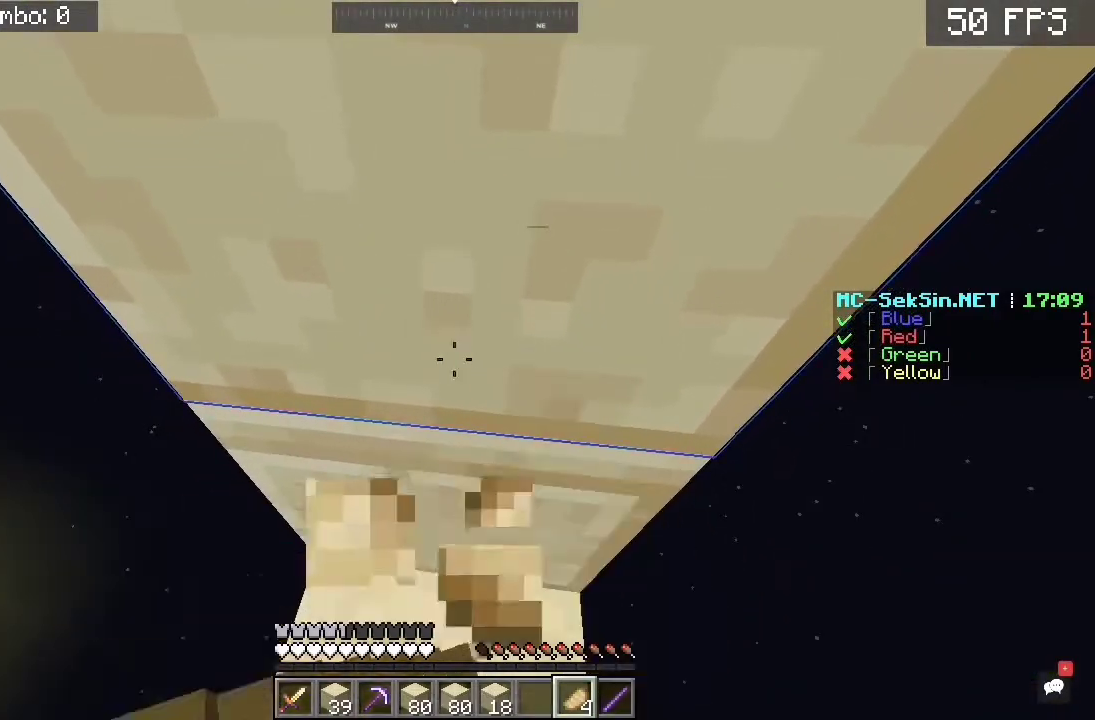
{"keys": ["a"], "mouse": ["right"], "events": [[233, "a", "down"], [300, "mouse_left", "up"]]}
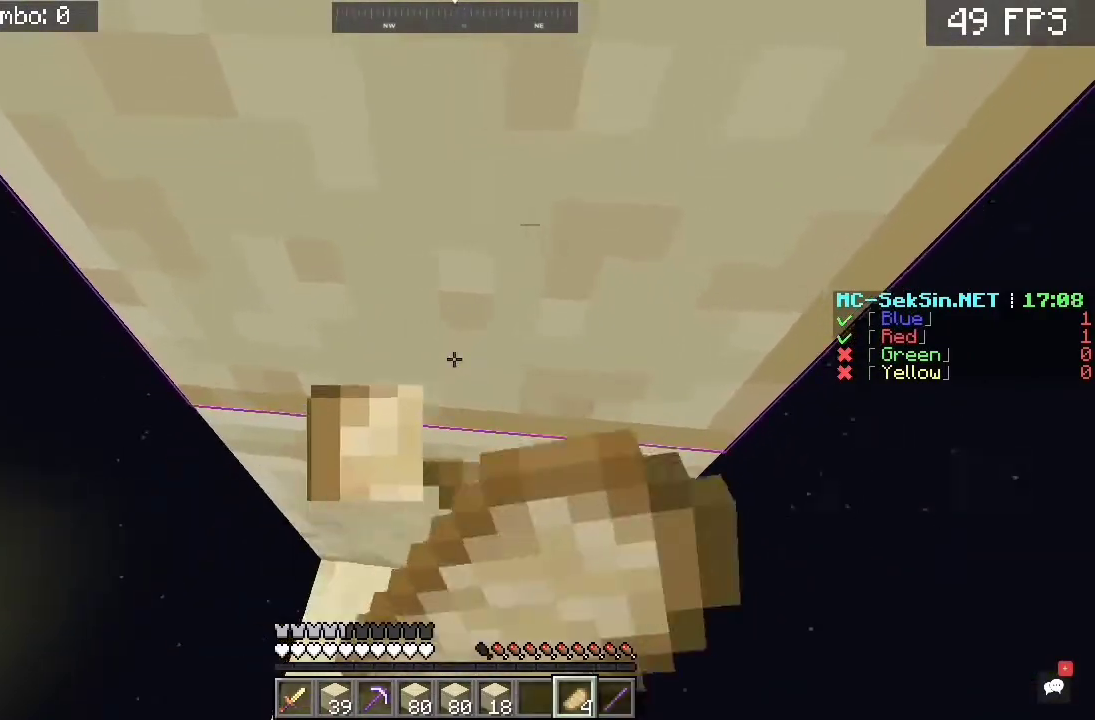
{"keys": [], "mouse": ["right"], "events": [[33, "a", "up"]]}
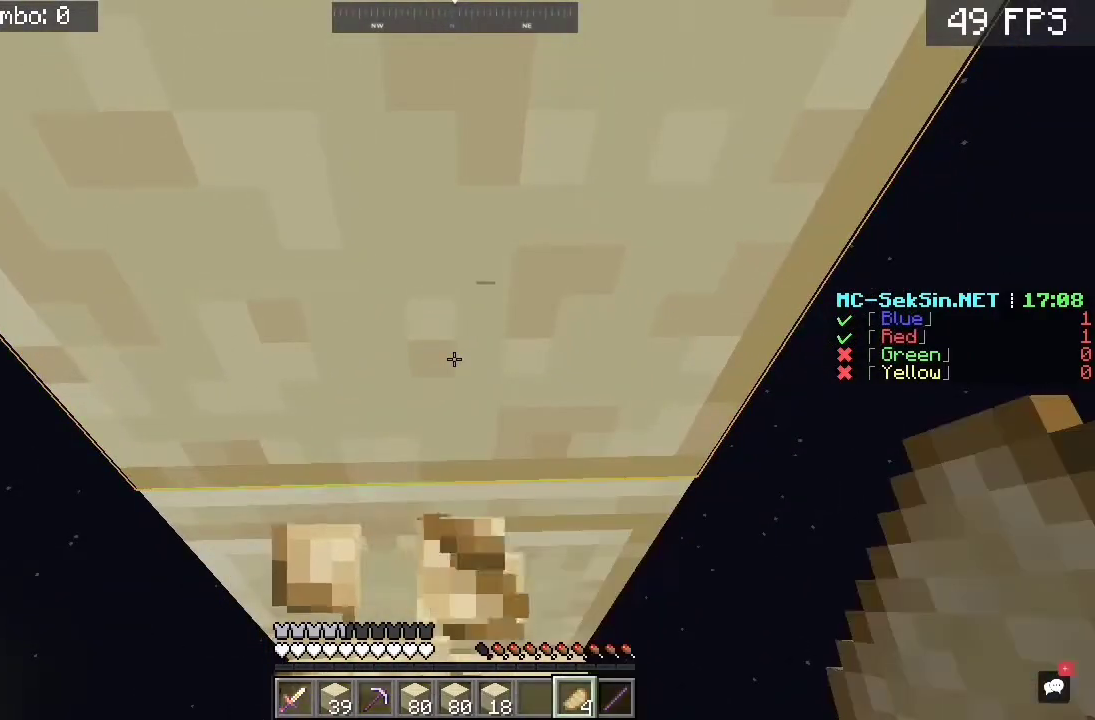
{"keys": [], "mouse": ["right"], "events": []}
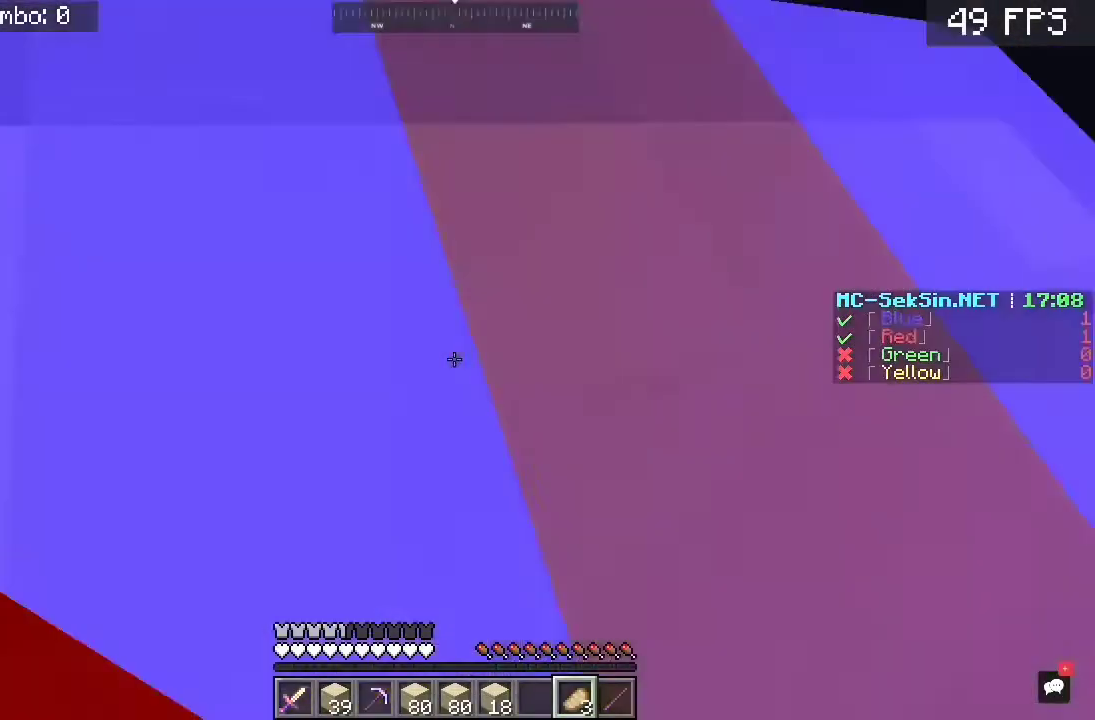
{"keys": [], "mouse": ["right"], "events": []}
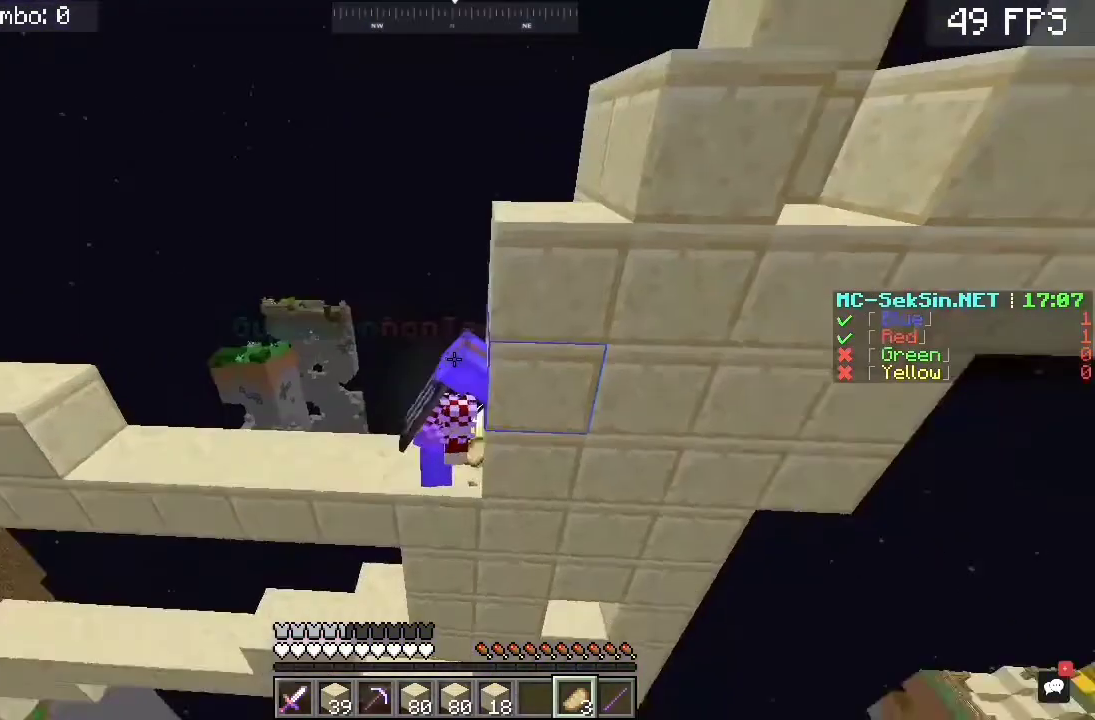
{"keys": [], "mouse": [], "events": [[400, "mouse_right", "up"]]}
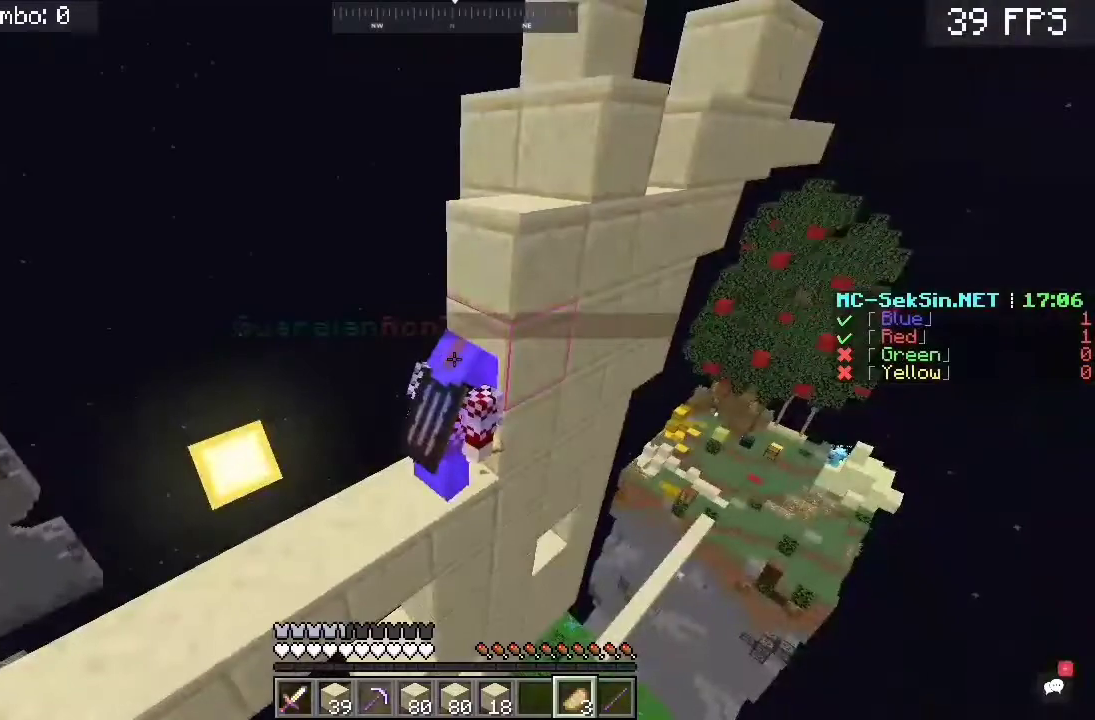
{"keys": [], "mouse": [], "events": []}
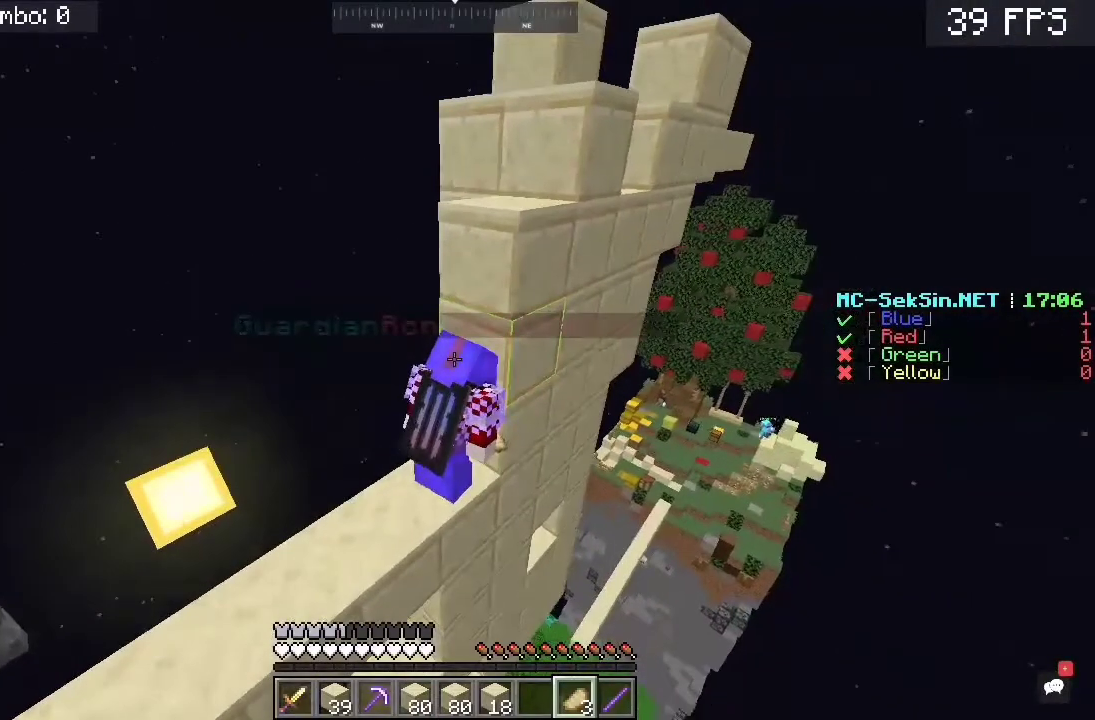
{"keys": [], "mouse": [], "events": []}